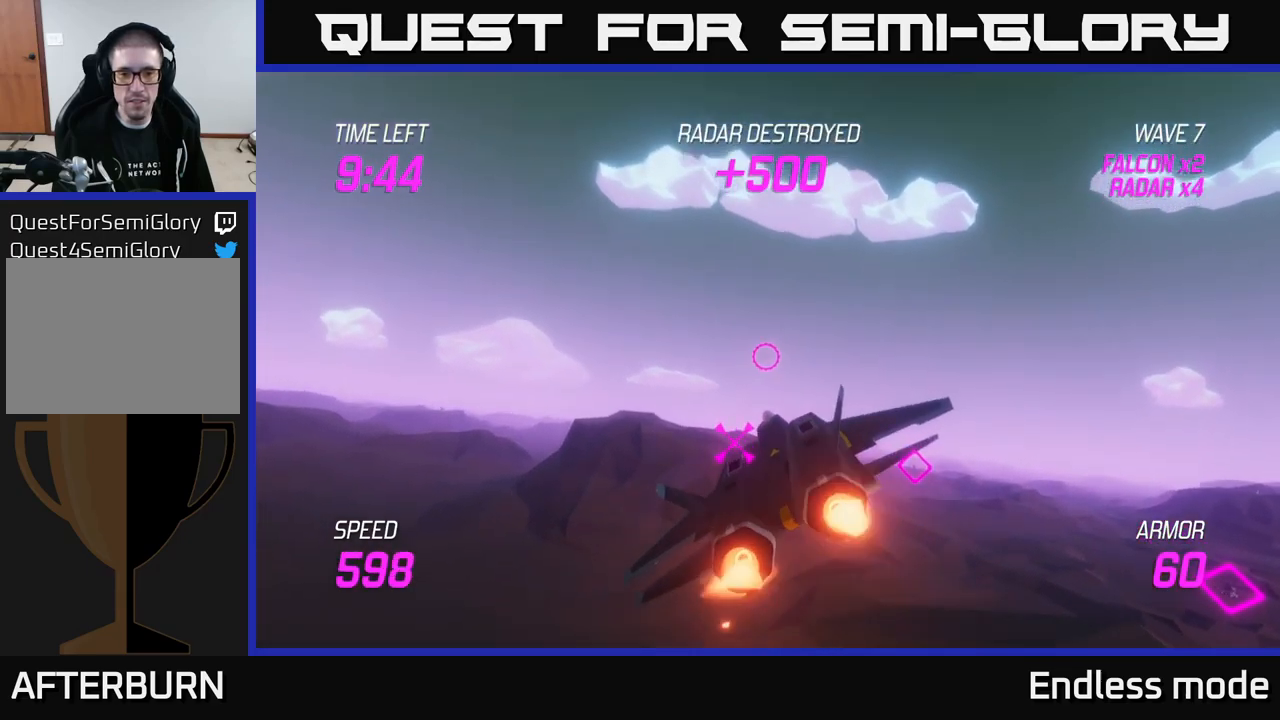
Gameplay with a controller (Xbox layout); each line is a JSON object with the inputs held at the frame after it. "events" lists button and stick changes between this image and that frame as [ms after this image, input, new state], when the widget could be followed in between.
{"buttons": ["L2"], "left_stick": "center", "right_stick": "center", "events": [[83, "left_stick", "down-left"], [233, "left_stick", "down"], [400, "left_stick", "center"]]}
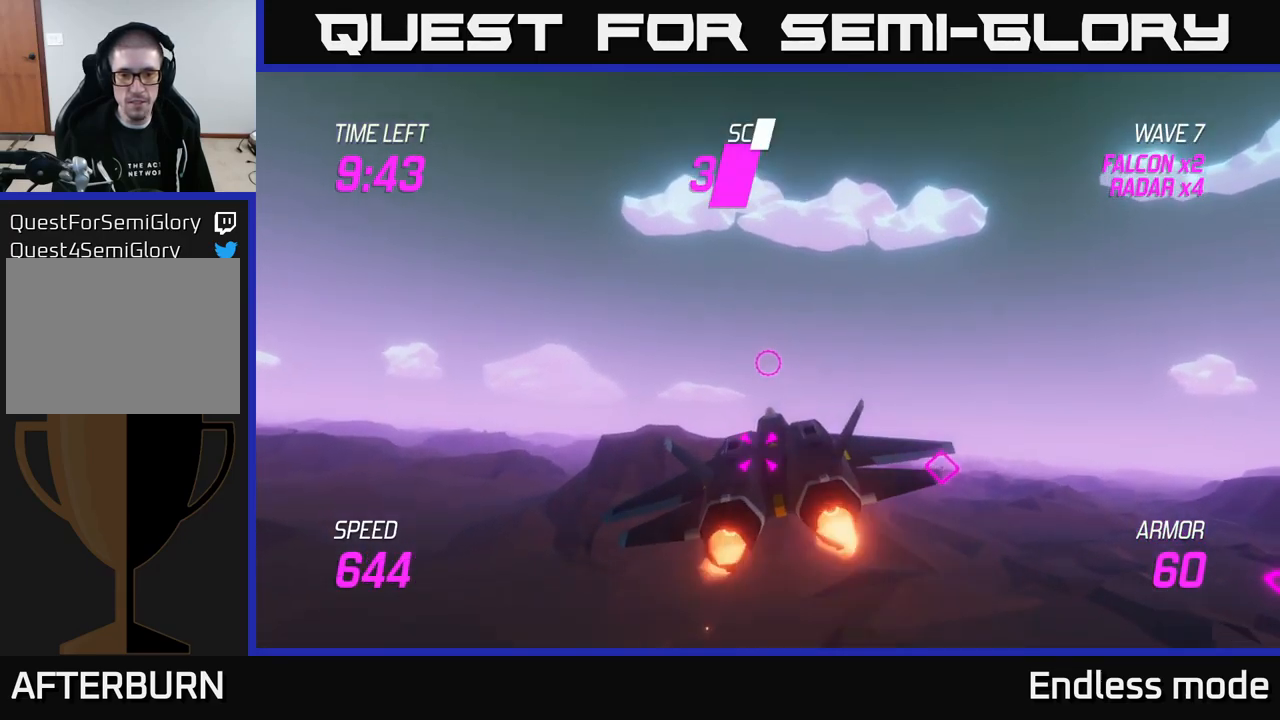
{"buttons": ["L2"], "left_stick": "center", "right_stick": "center", "events": [[100, "left_stick", "down"], [433, "left_stick", "center"]]}
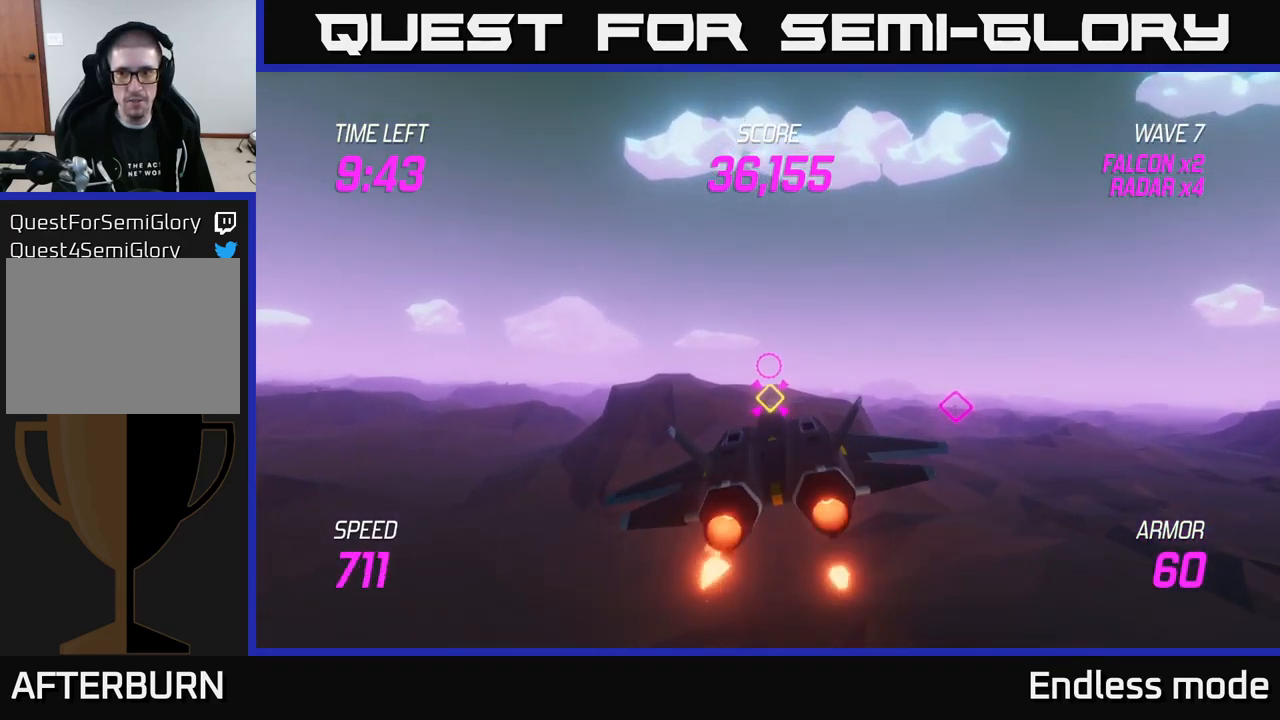
{"buttons": ["L2"], "left_stick": "center", "right_stick": "center", "events": []}
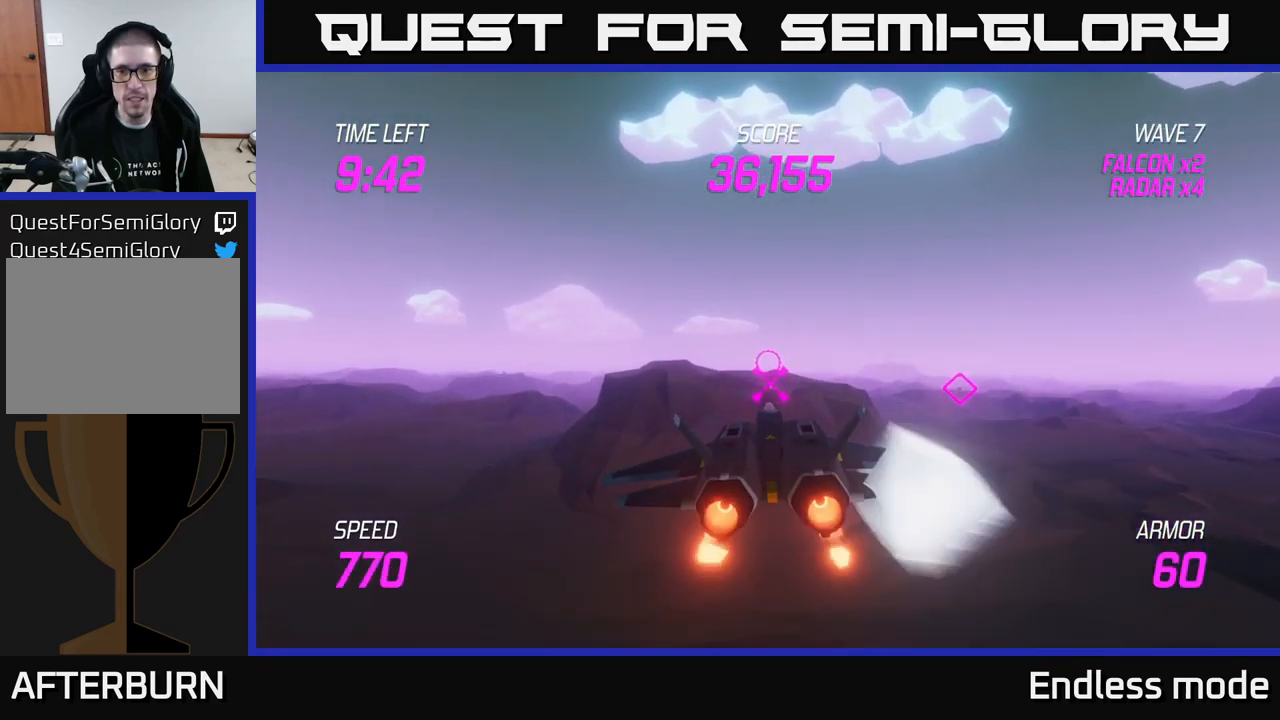
{"buttons": ["L2"], "left_stick": "center", "right_stick": "center", "events": [[250, "left_stick", "up-right"], [466, "left_stick", "center"]]}
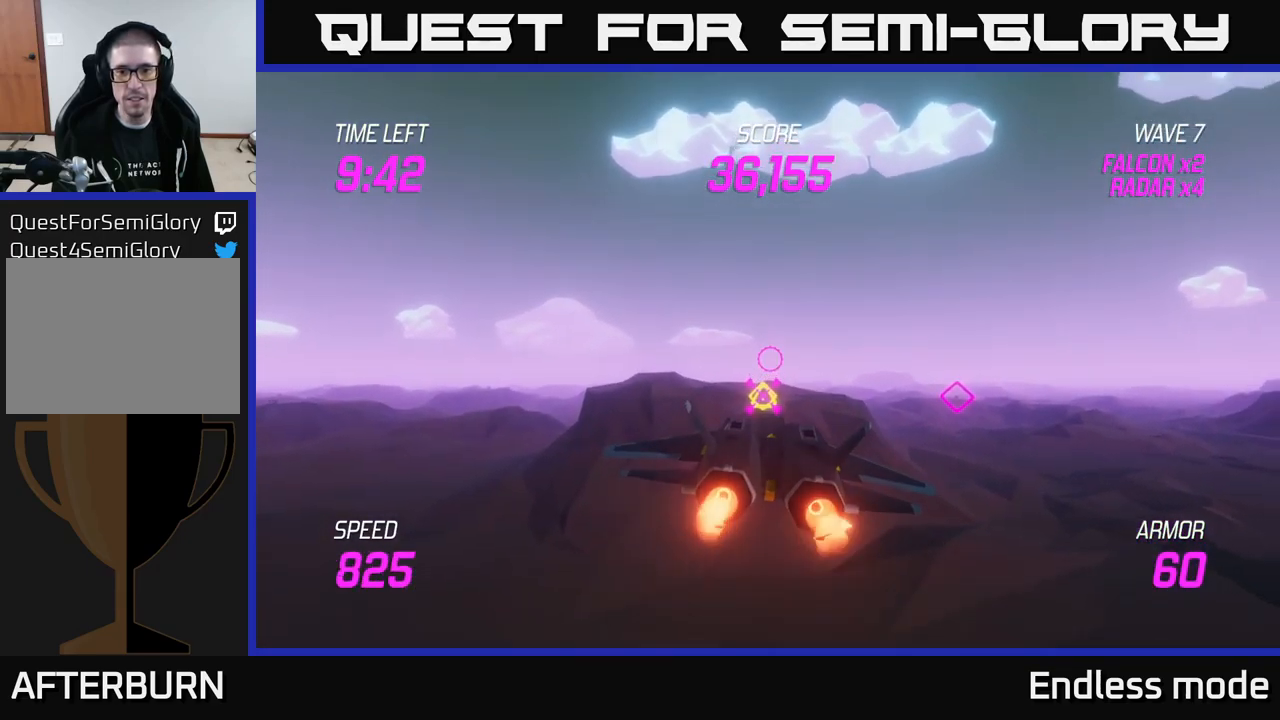
{"buttons": ["L2", "R2"], "left_stick": "center", "right_stick": "center", "events": [[150, "left_stick", "down"], [433, "R2", "down"], [466, "left_stick", "center"]]}
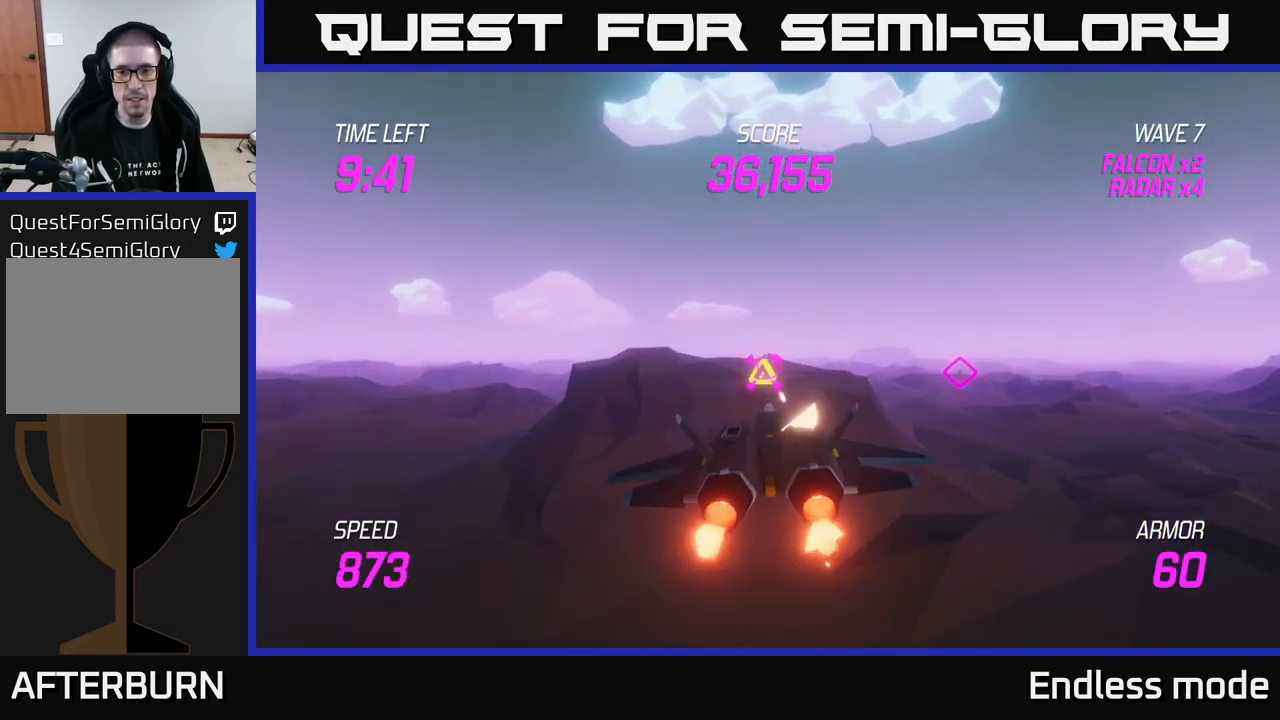
{"buttons": [], "left_stick": "right", "right_stick": "center", "events": [[16, "R2", "up"], [100, "left_stick", "right"], [116, "R2", "down"], [233, "R2", "up"], [250, "L2", "up"], [350, "L2", "down"], [466, "L2", "up"]]}
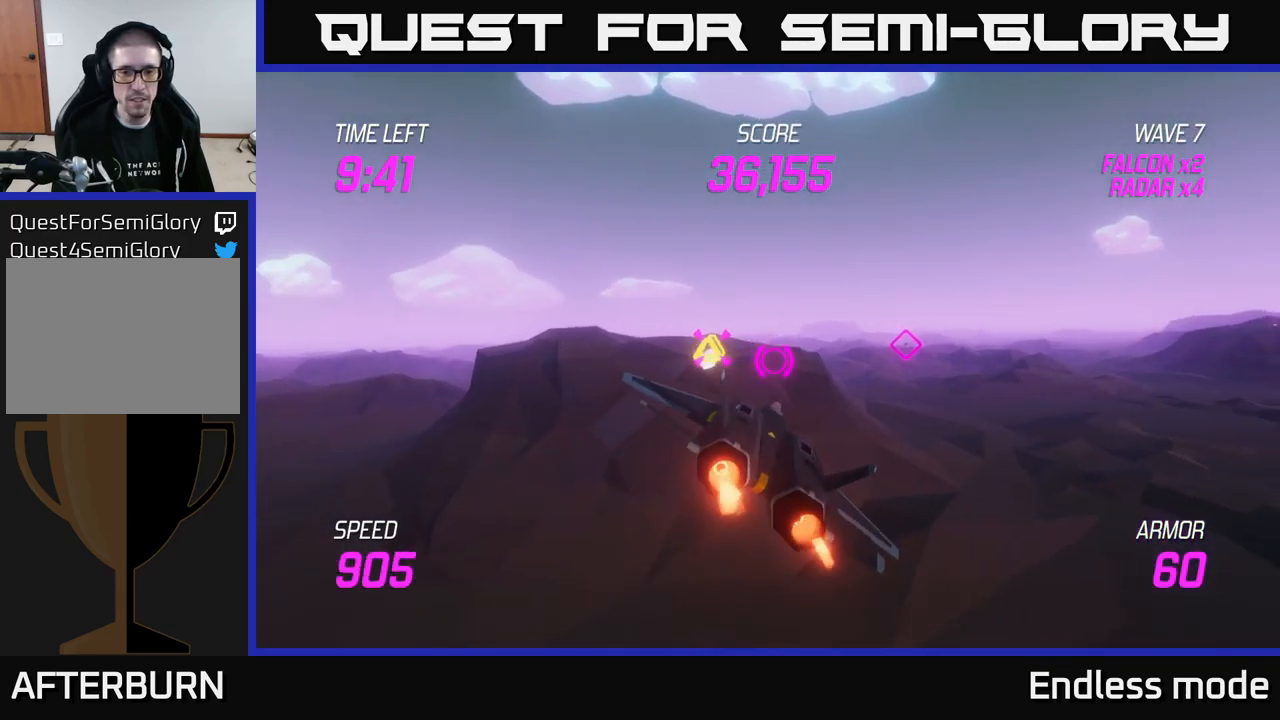
{"buttons": [], "left_stick": "left", "right_stick": "center", "events": [[66, "L2", "down"], [216, "left_stick", "up"], [267, "left_stick", "left"], [500, "L2", "up"]]}
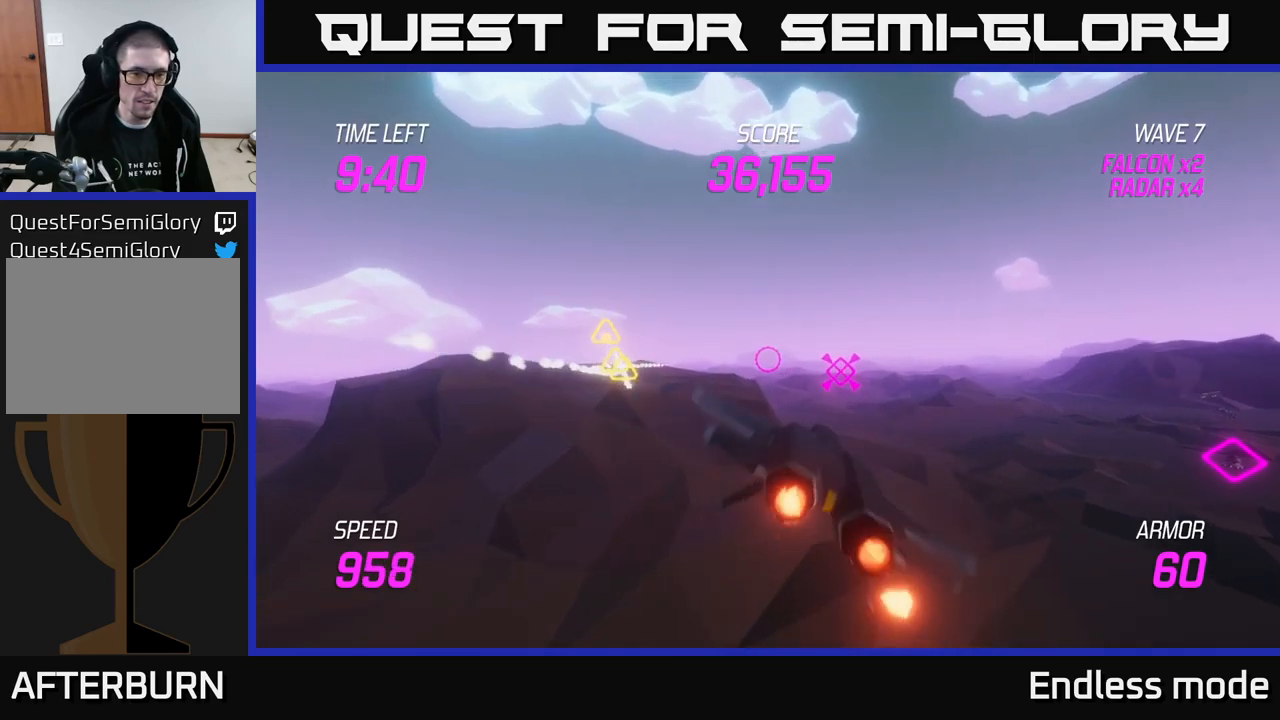
{"buttons": [], "left_stick": "center", "right_stick": "center", "events": [[400, "R2", "down"], [433, "left_stick", "center"], [500, "R2", "up"]]}
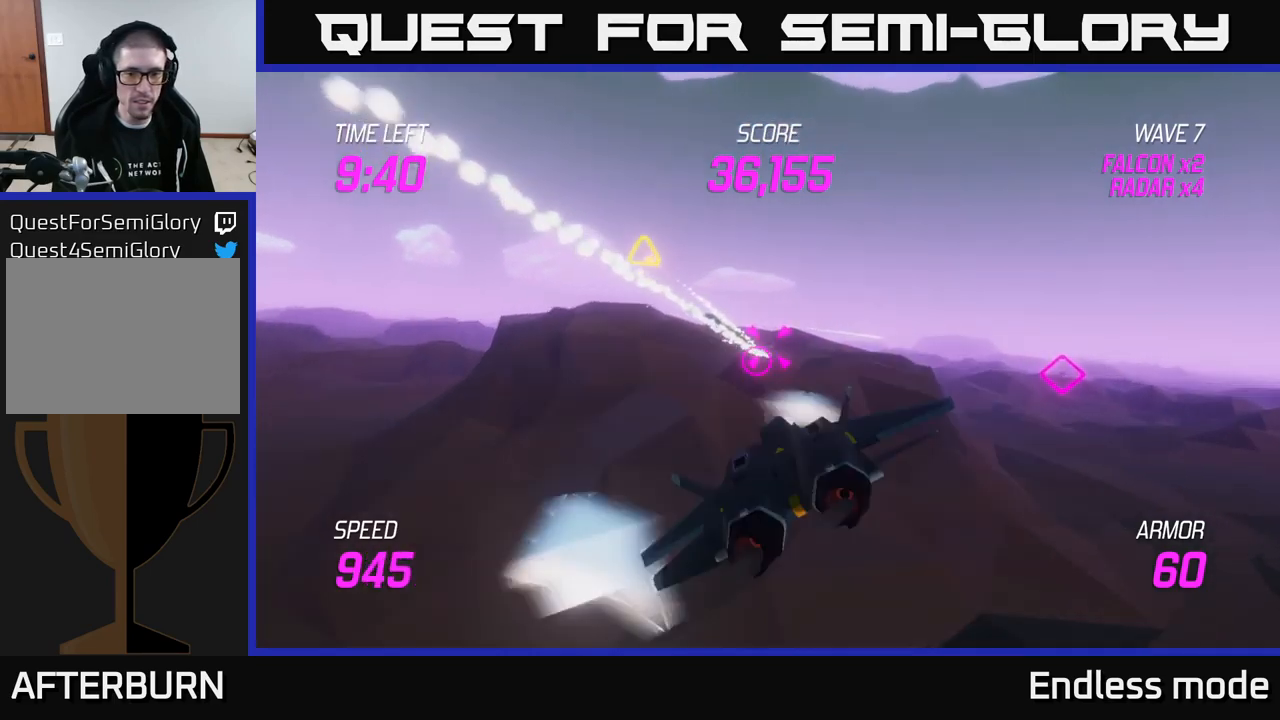
{"buttons": ["R2"], "left_stick": "center", "right_stick": "center", "events": [[50, "R2", "down"], [183, "R2", "up"], [250, "R2", "down"], [383, "R2", "up"], [450, "R2", "down"]]}
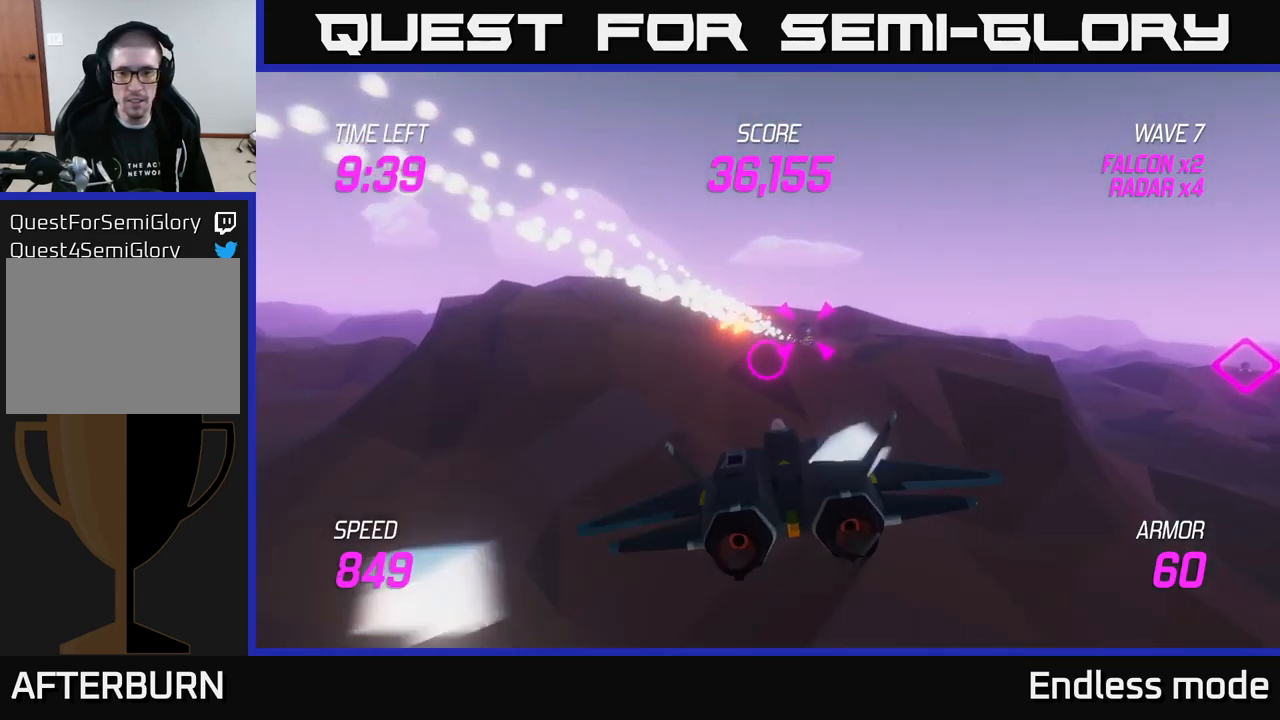
{"buttons": [], "left_stick": "center", "right_stick": "center", "events": [[67, "R2", "up"], [167, "R2", "down"], [250, "left_stick", "up"], [283, "R2", "up"], [333, "left_stick", "center"], [350, "R2", "down"], [467, "R2", "up"]]}
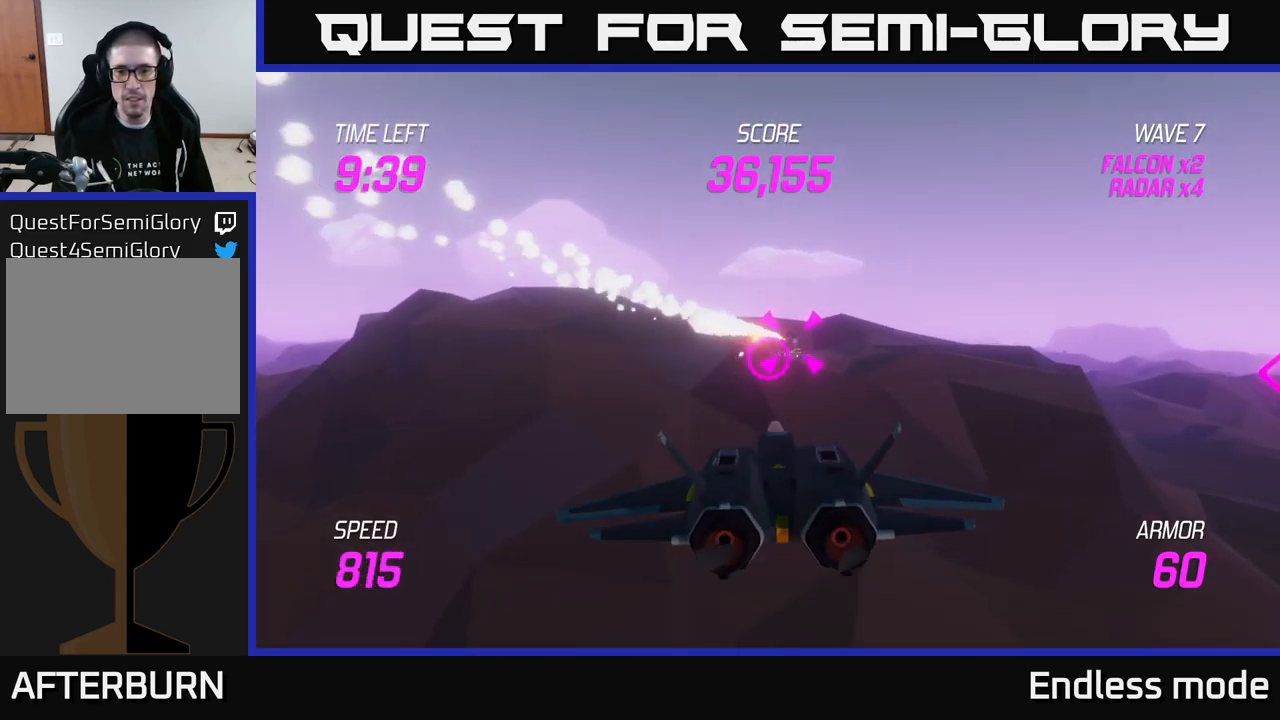
{"buttons": ["R2"], "left_stick": "center", "right_stick": "center", "events": [[283, "left_stick", "up"], [383, "left_stick", "center"], [433, "R2", "down"]]}
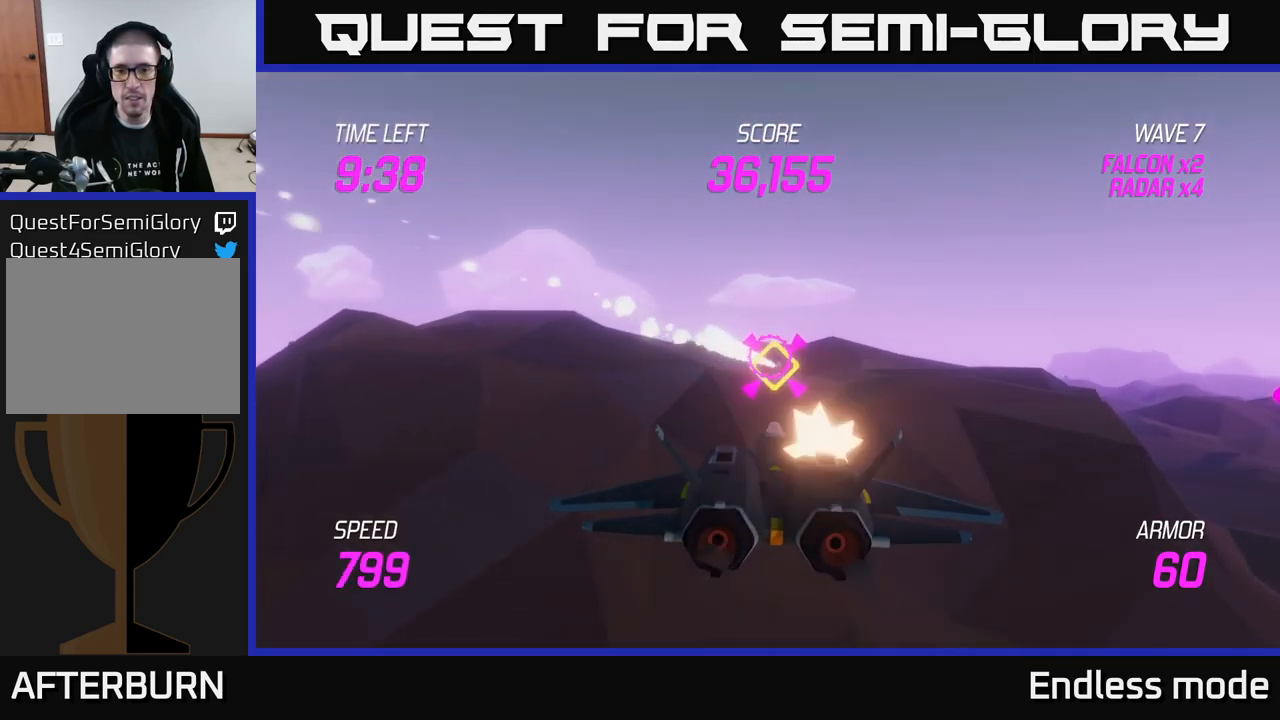
{"buttons": [], "left_stick": "center", "right_stick": "center", "events": [[67, "R2", "up"], [133, "R2", "down"], [233, "R2", "up"], [317, "R2", "down"], [450, "R2", "up"]]}
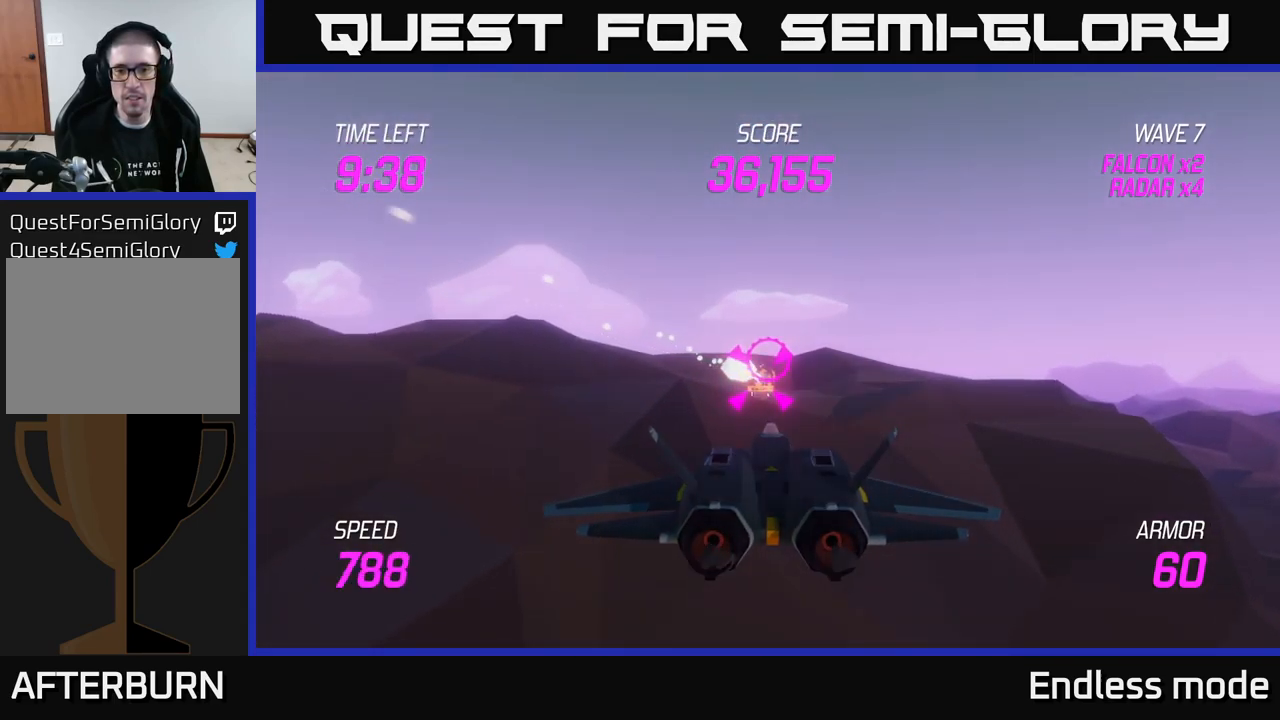
{"buttons": [], "left_stick": "right", "right_stick": "center", "events": [[33, "R2", "down"], [50, "left_stick", "right"], [133, "R2", "up"]]}
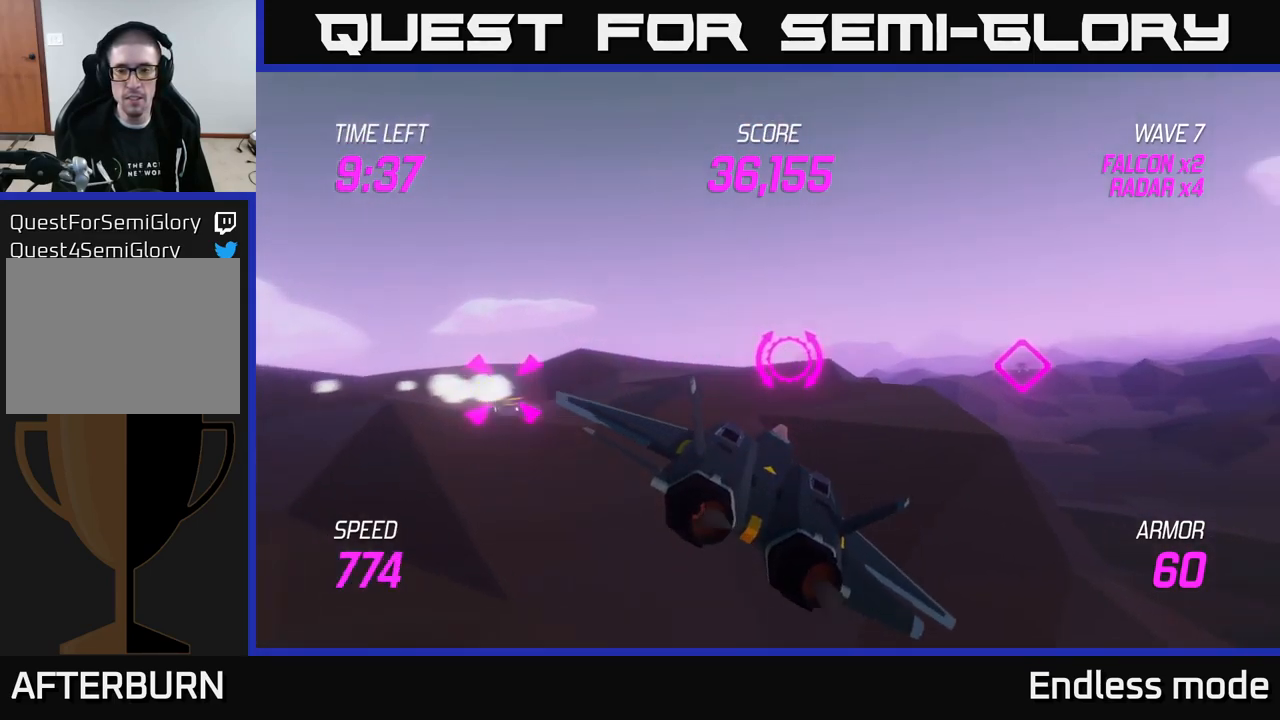
{"buttons": ["L2"], "left_stick": "right", "right_stick": "center", "events": [[133, "L2", "down"]]}
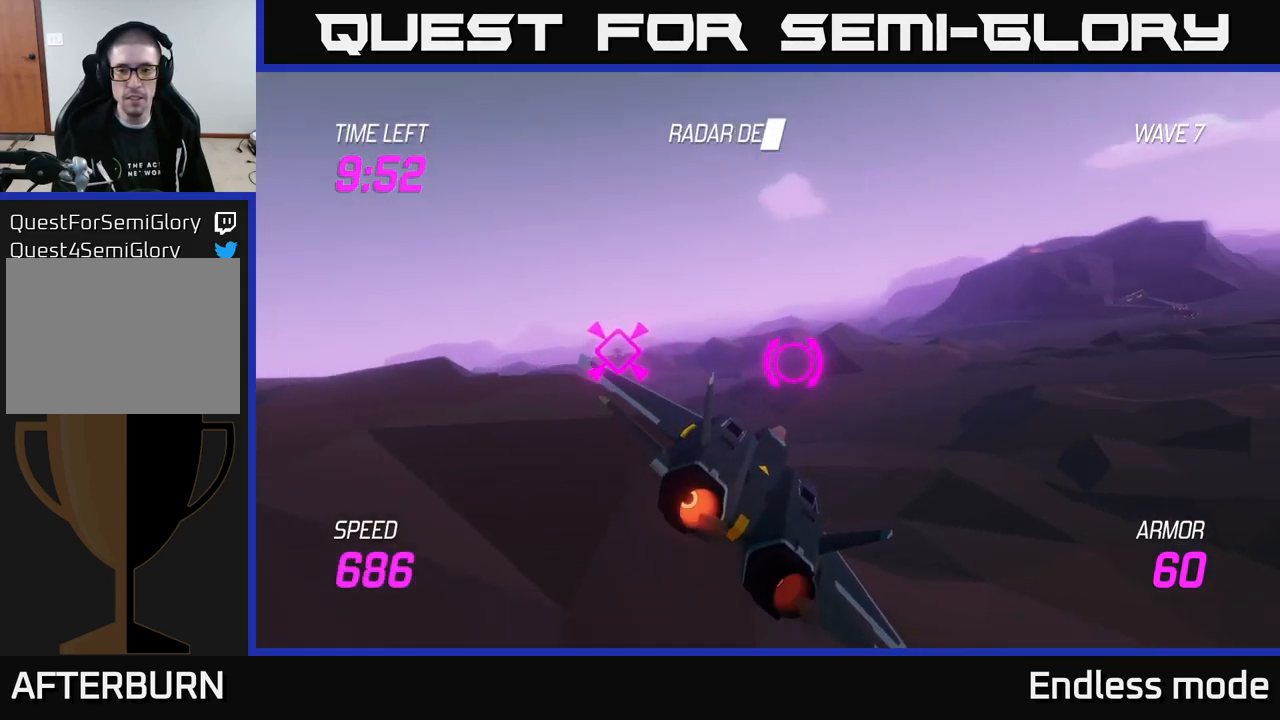
{"buttons": ["L2"], "left_stick": "right", "right_stick": "center", "events": []}
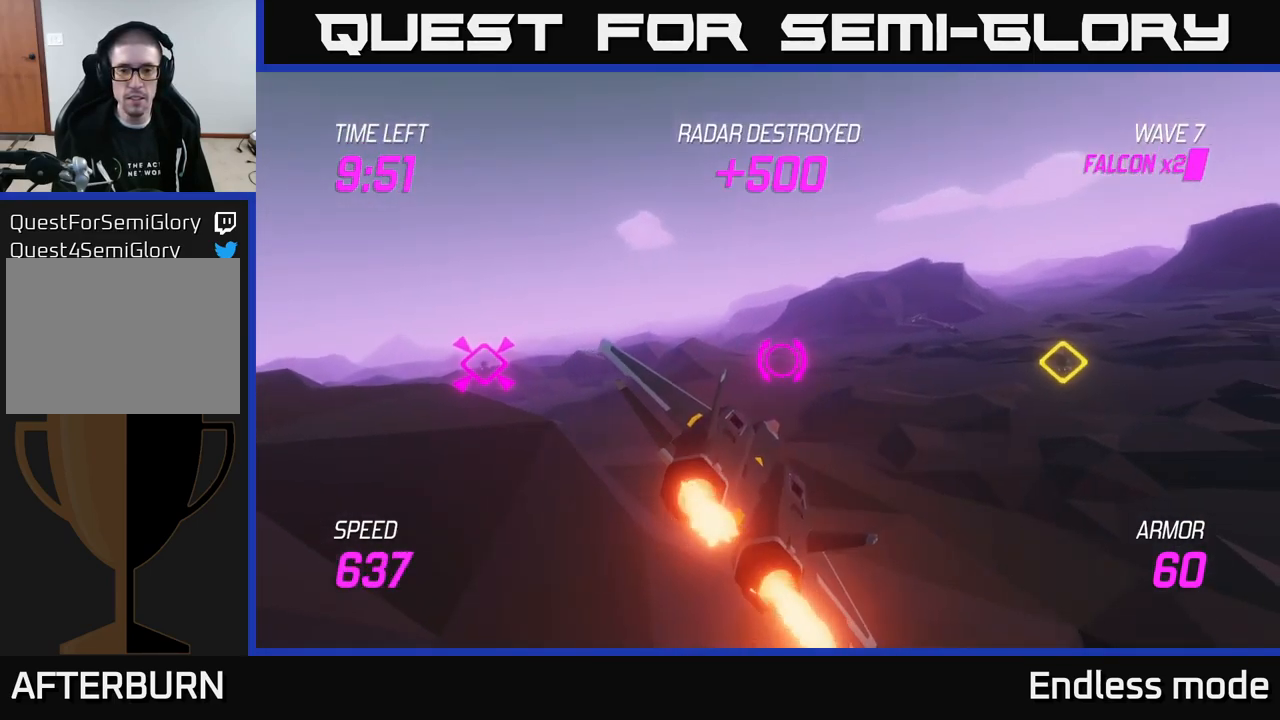
{"buttons": [], "left_stick": "right", "right_stick": "center", "events": [[267, "L2", "up"]]}
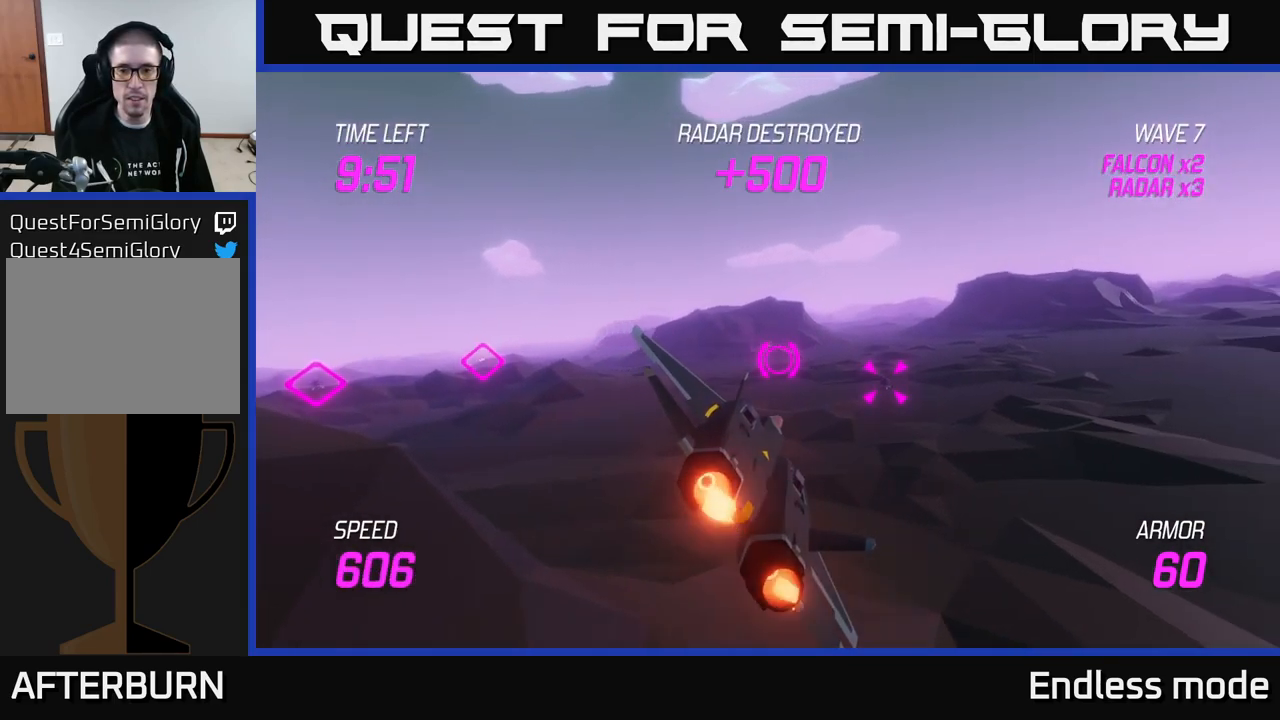
{"buttons": ["L2"], "left_stick": "down-right", "right_stick": "center", "events": [[33, "L2", "down"], [83, "left_stick", "up-left"], [200, "left_stick", "center"], [384, "left_stick", "right"], [434, "left_stick", "down-right"]]}
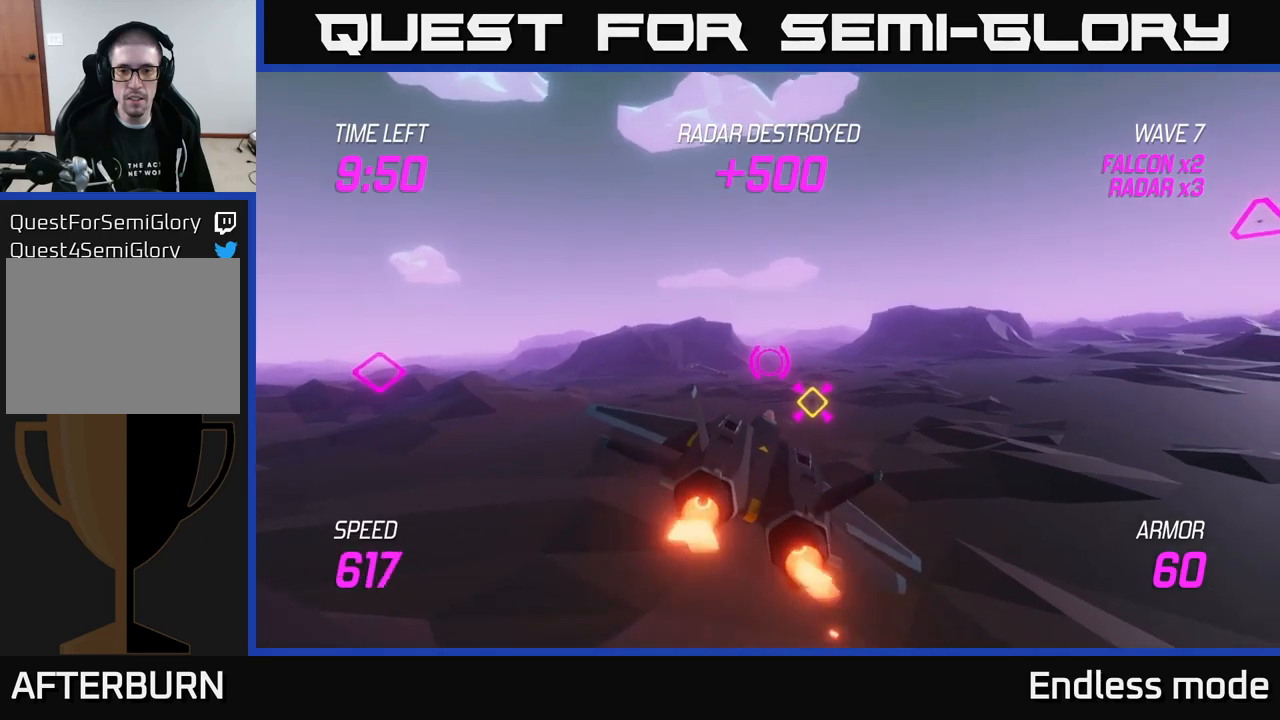
{"buttons": ["L2"], "left_stick": "right", "right_stick": "center", "events": [[117, "left_stick", "center"], [450, "left_stick", "right"]]}
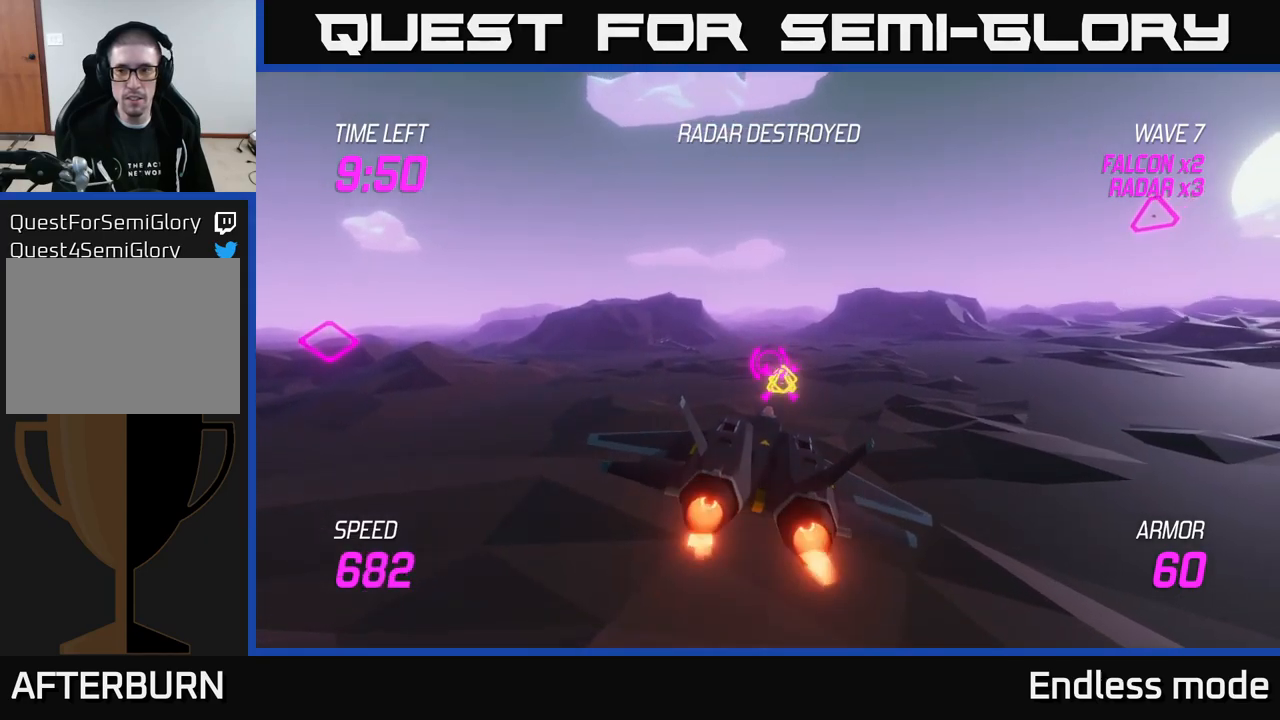
{"buttons": [], "left_stick": "up-right", "right_stick": "center", "events": [[17, "L2", "up"], [134, "left_stick", "up-right"]]}
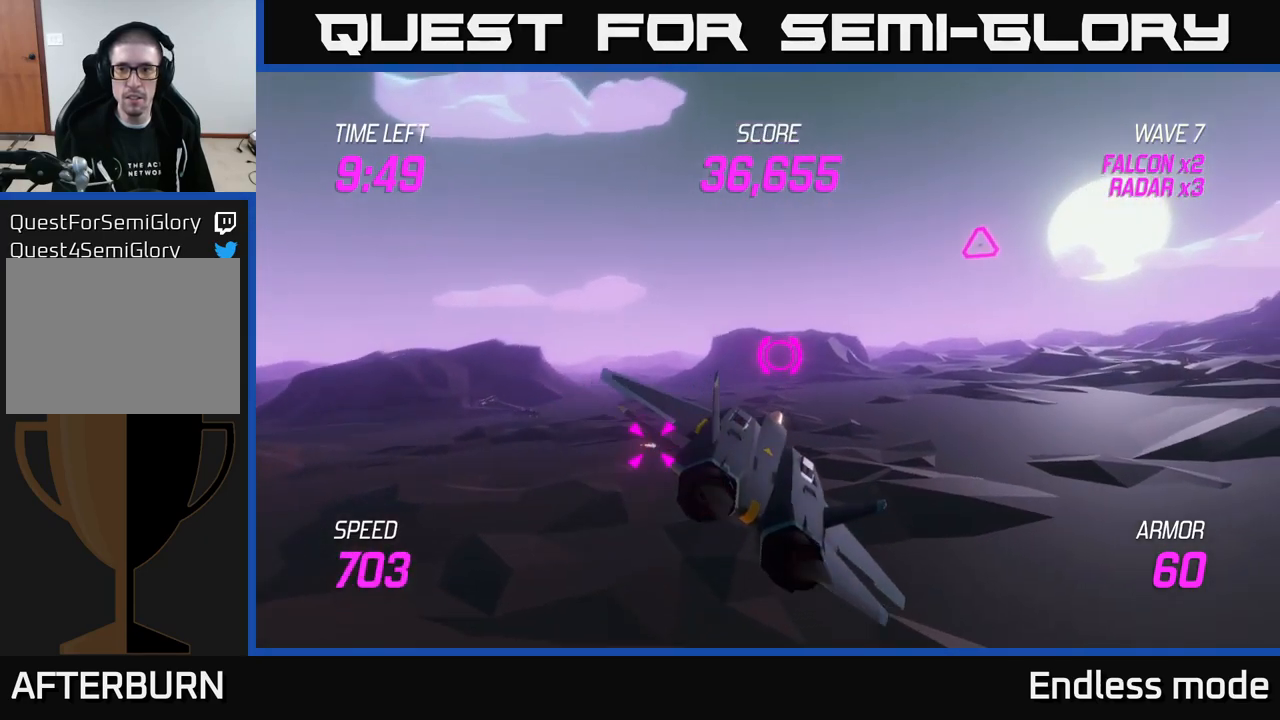
{"buttons": [], "left_stick": "right", "right_stick": "center", "events": [[184, "R2", "down"], [217, "left_stick", "down"], [267, "R2", "up"], [284, "left_stick", "down-right"], [400, "left_stick", "right"]]}
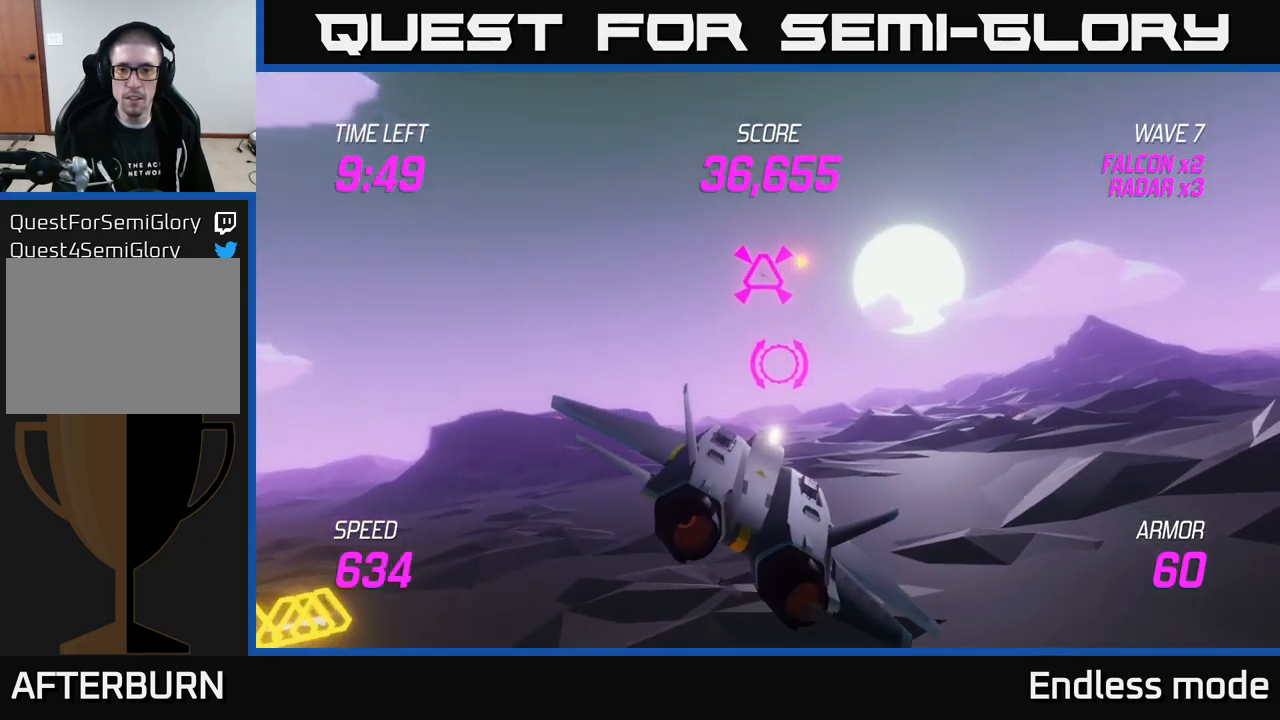
{"buttons": ["L2"], "left_stick": "up-right", "right_stick": "center", "events": [[50, "left_stick", "up-right"], [384, "L2", "down"]]}
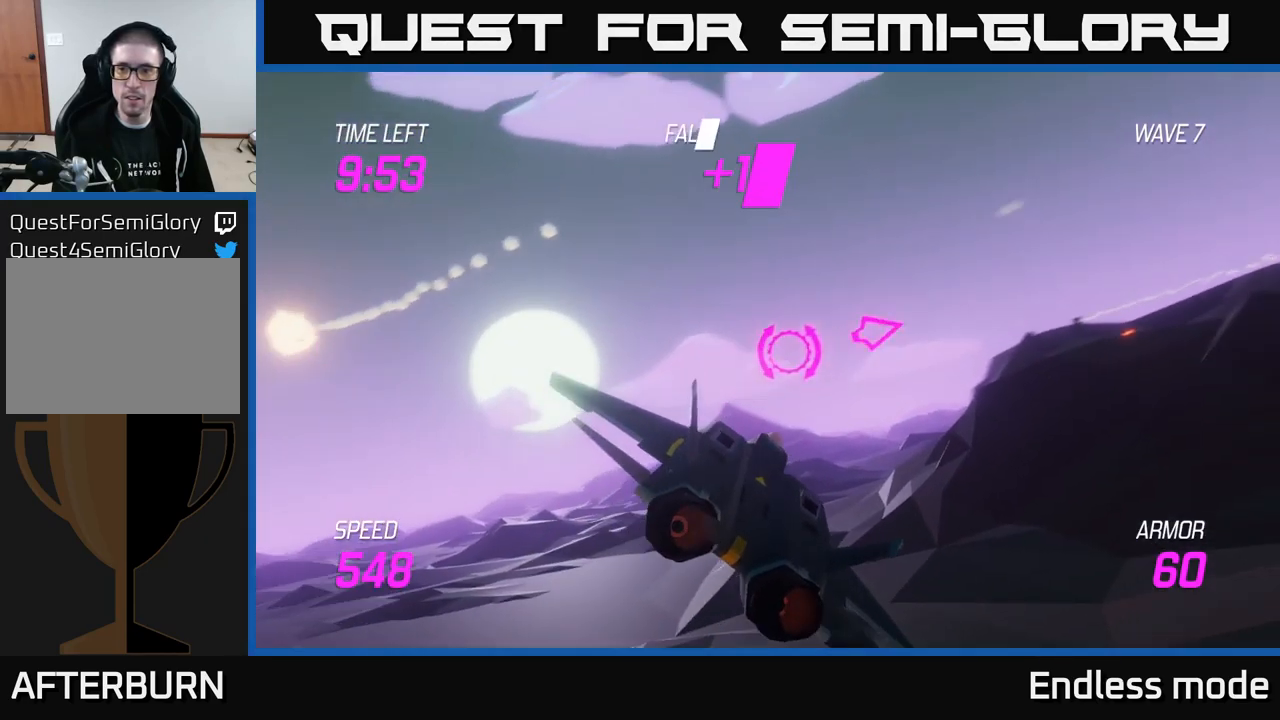
{"buttons": ["L2"], "left_stick": "up-right", "right_stick": "center", "events": []}
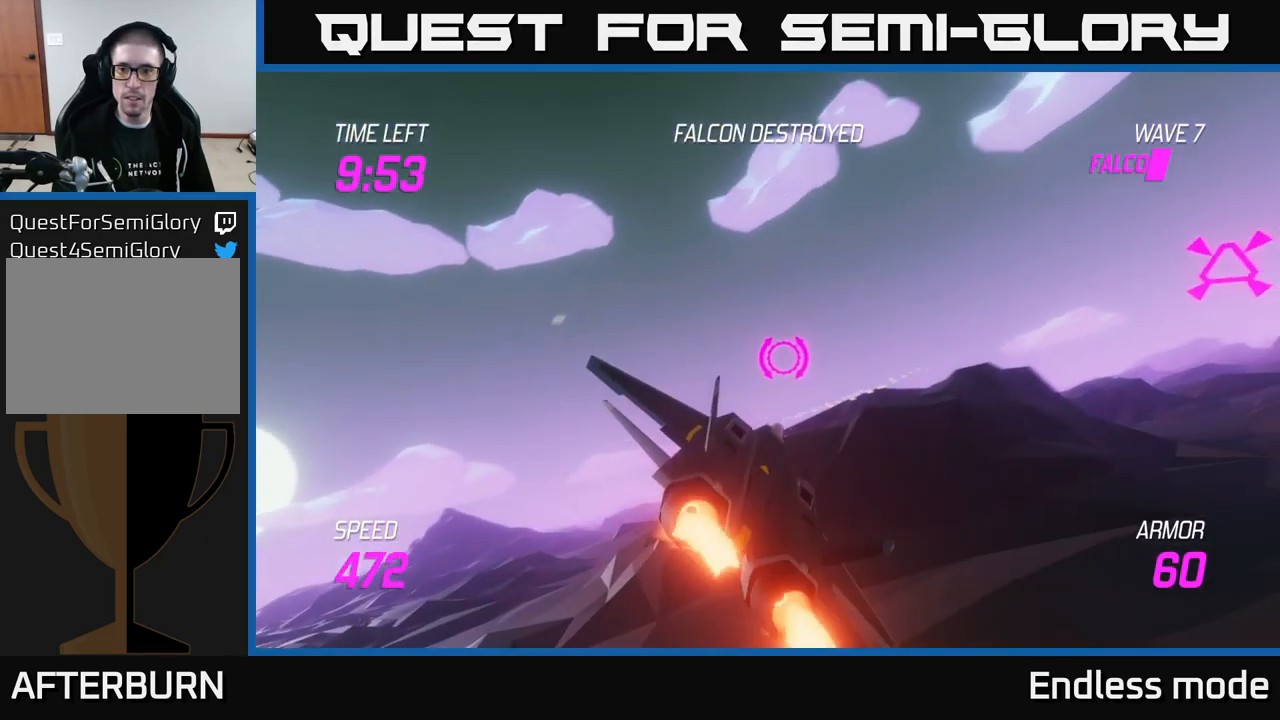
{"buttons": [], "left_stick": "right", "right_stick": "center", "events": [[134, "L2", "up"], [400, "left_stick", "right"]]}
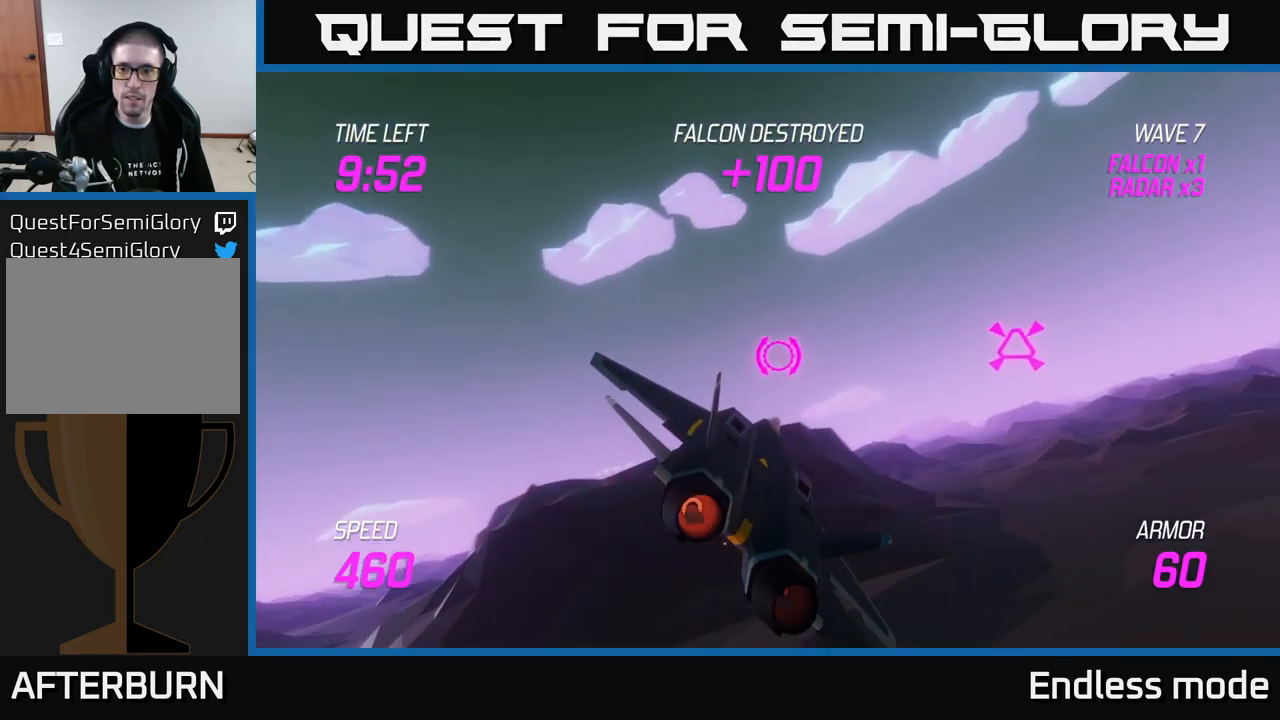
{"buttons": ["L2"], "left_stick": "right", "right_stick": "center", "events": [[334, "L2", "down"]]}
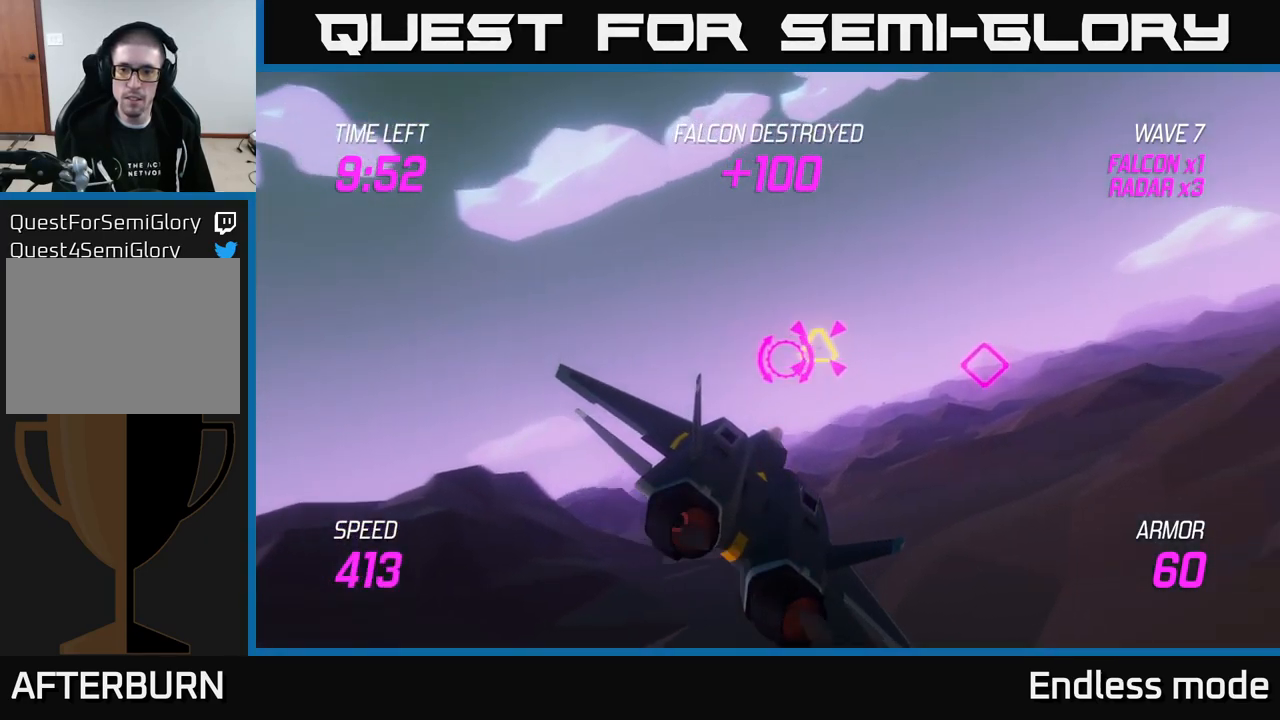
{"buttons": ["L2"], "left_stick": "right", "right_stick": "center", "events": [[84, "R2", "down"], [134, "R2", "up"], [167, "left_stick", "left"], [267, "left_stick", "down"], [317, "L2", "up"], [334, "left_stick", "right"], [434, "L2", "down"]]}
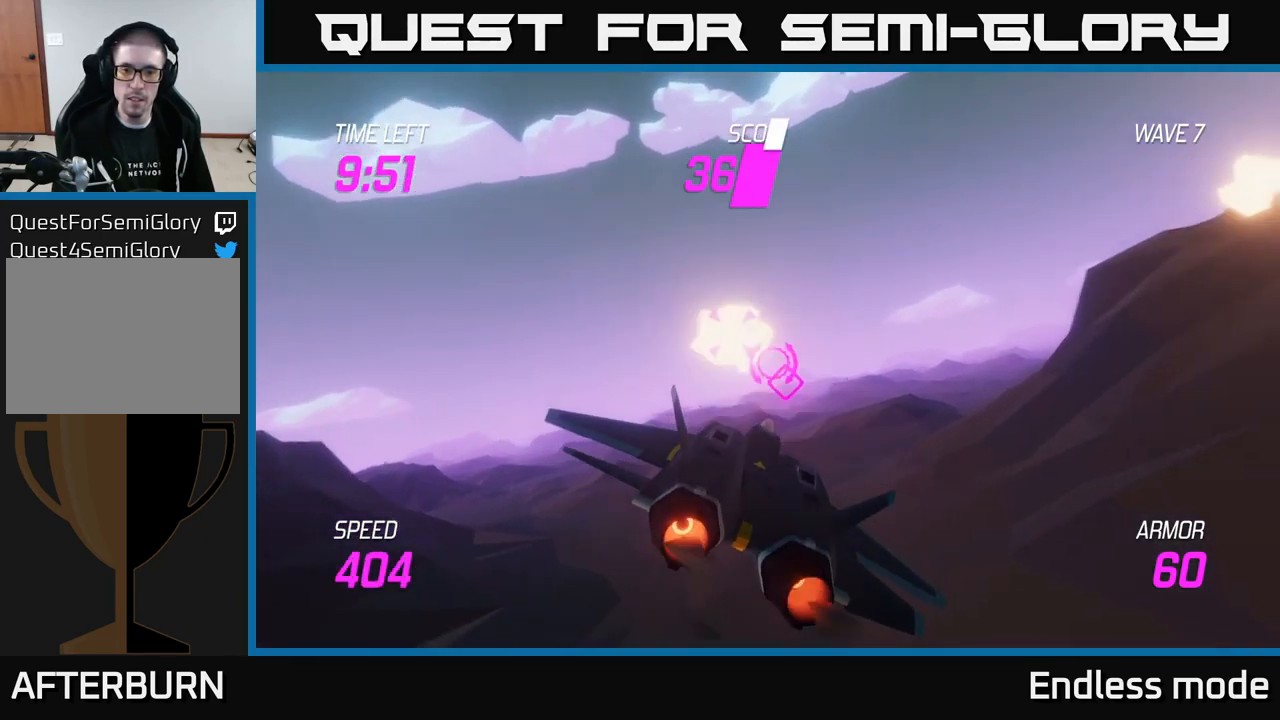
{"buttons": ["L2"], "left_stick": "right", "right_stick": "center", "events": [[100, "left_stick", "up"], [200, "left_stick", "center"], [400, "left_stick", "right"]]}
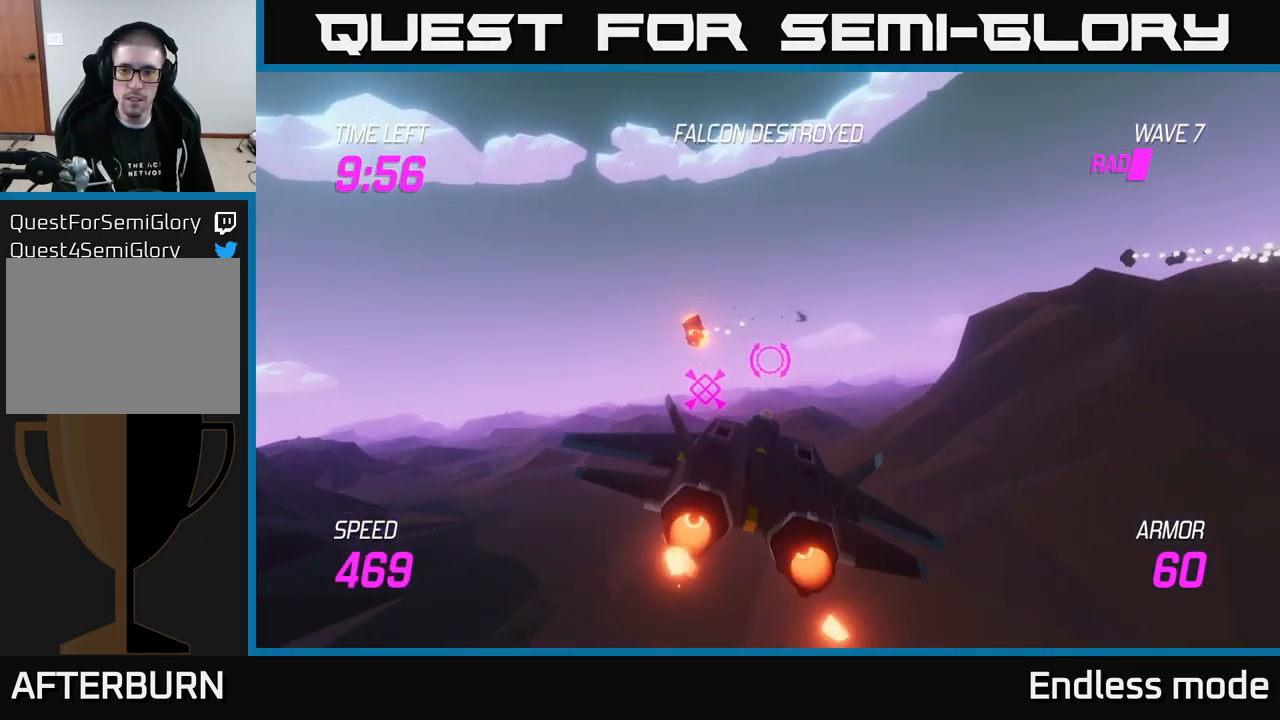
{"buttons": [], "left_stick": "up-right", "right_stick": "center", "events": [[50, "L2", "up"], [217, "left_stick", "up-right"]]}
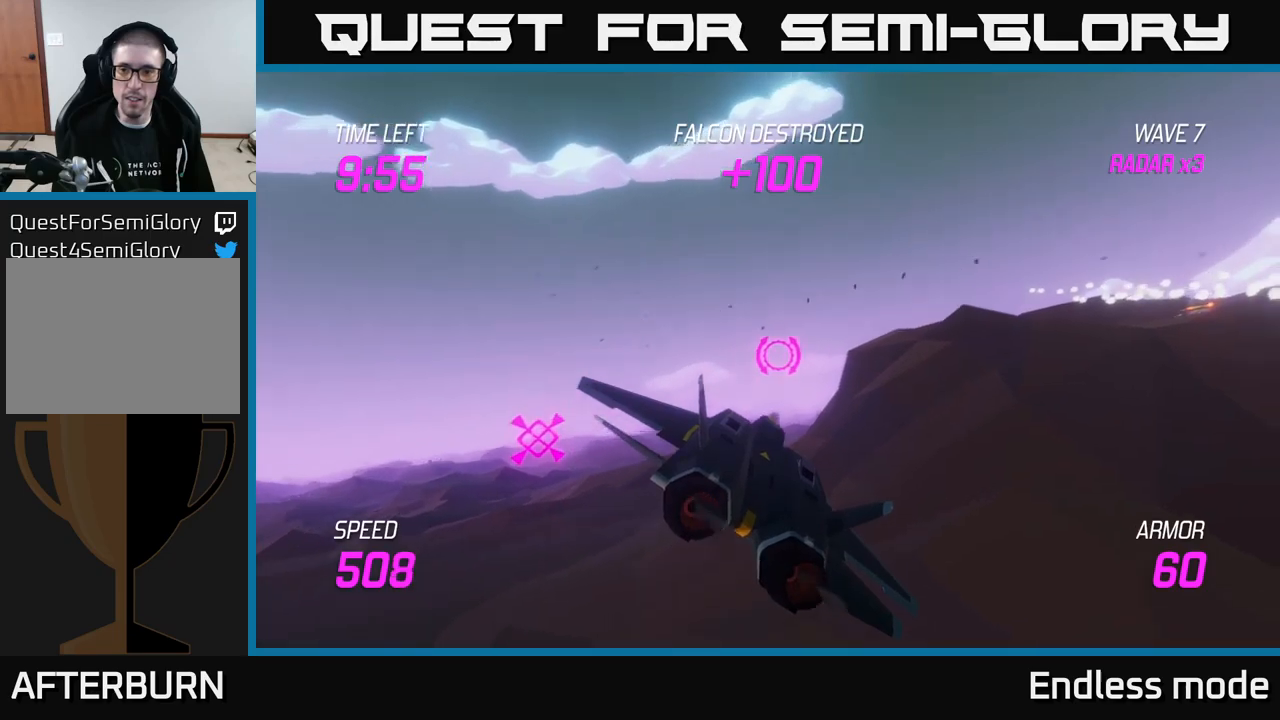
{"buttons": [], "left_stick": "right", "right_stick": "center", "events": [[116, "left_stick", "right"]]}
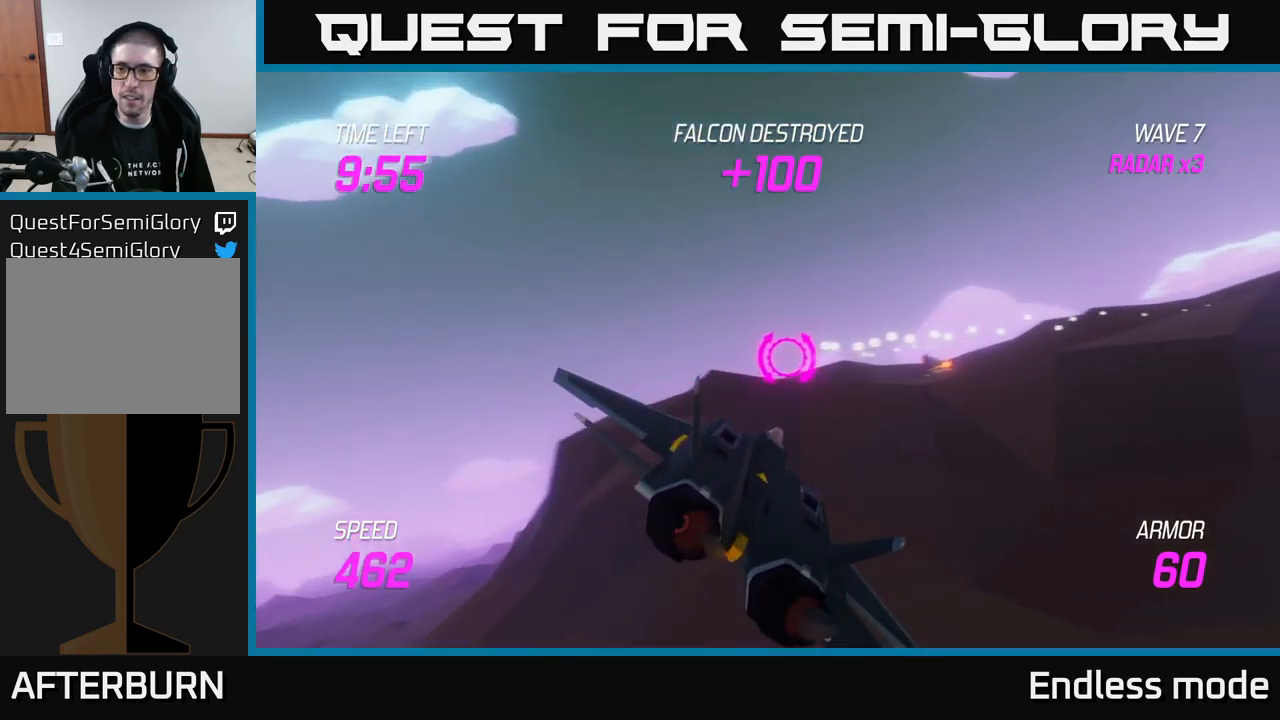
{"buttons": ["L2"], "left_stick": "right", "right_stick": "center", "events": [[450, "L2", "down"]]}